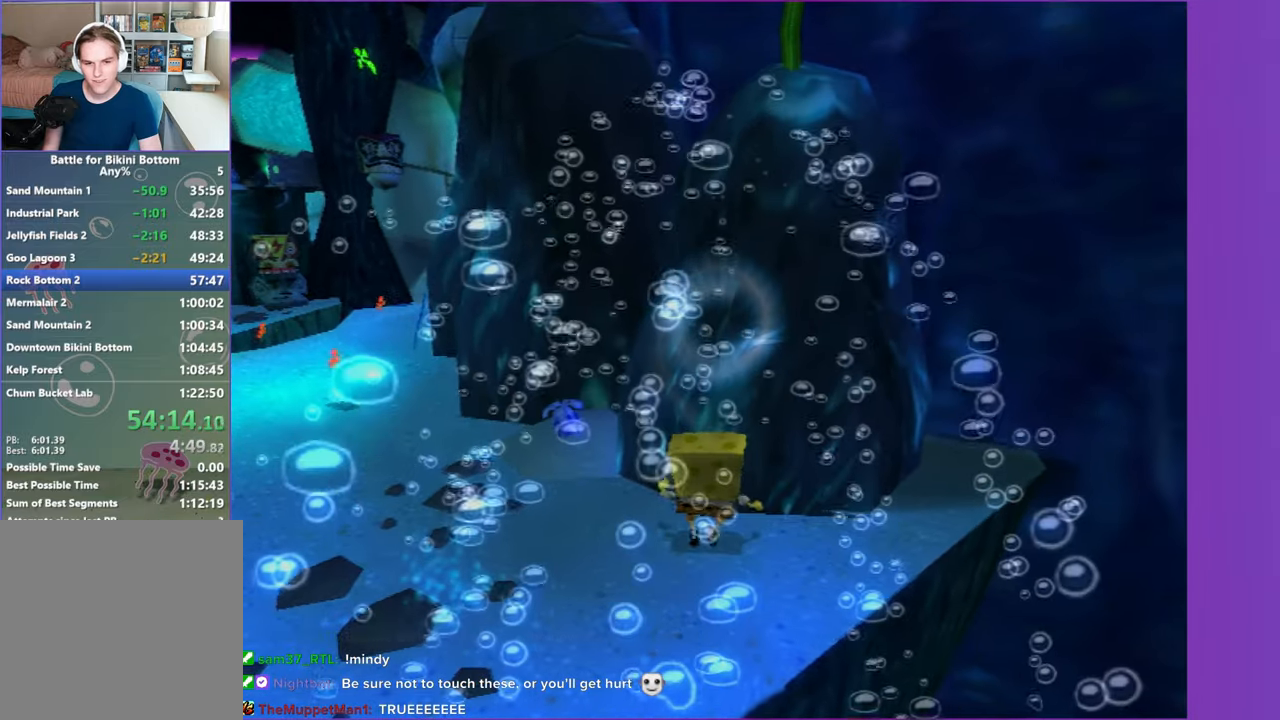
Gameplay with a controller (Xbox layout); each line is a JSON object with the inputs held at the frame after it. "button_events" lists button changes between this image and that frame as [ms after this image, input, new state], when the widget could be followed in between (sticks are given only as held states). Not read: L3 R3.
{"buttons": [], "left_stick": "center", "right_stick": "center", "button_events": [[183, "B", "down"], [200, "L2", "down"], [267, "B", "up"], [300, "L2", "up"]]}
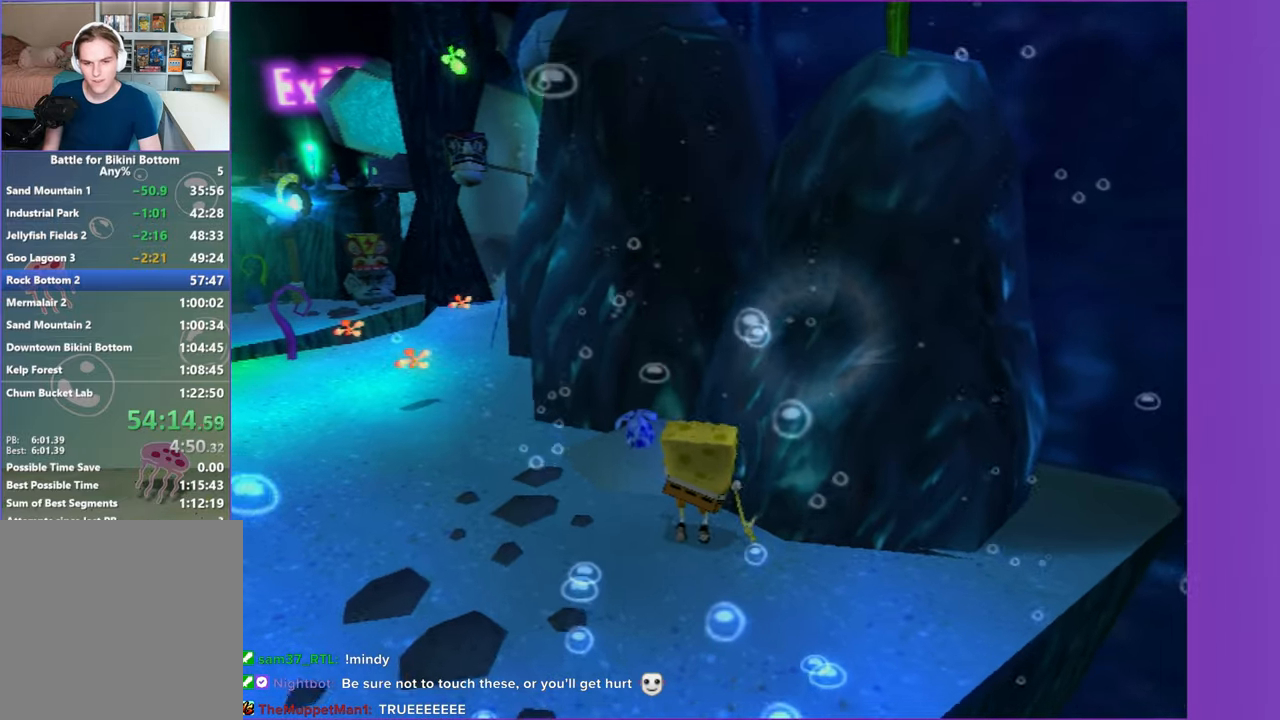
{"buttons": [], "left_stick": "down", "right_stick": "center", "button_events": [[33, "DPAD_RIGHT", "down"], [183, "DPAD_RIGHT", "up"]]}
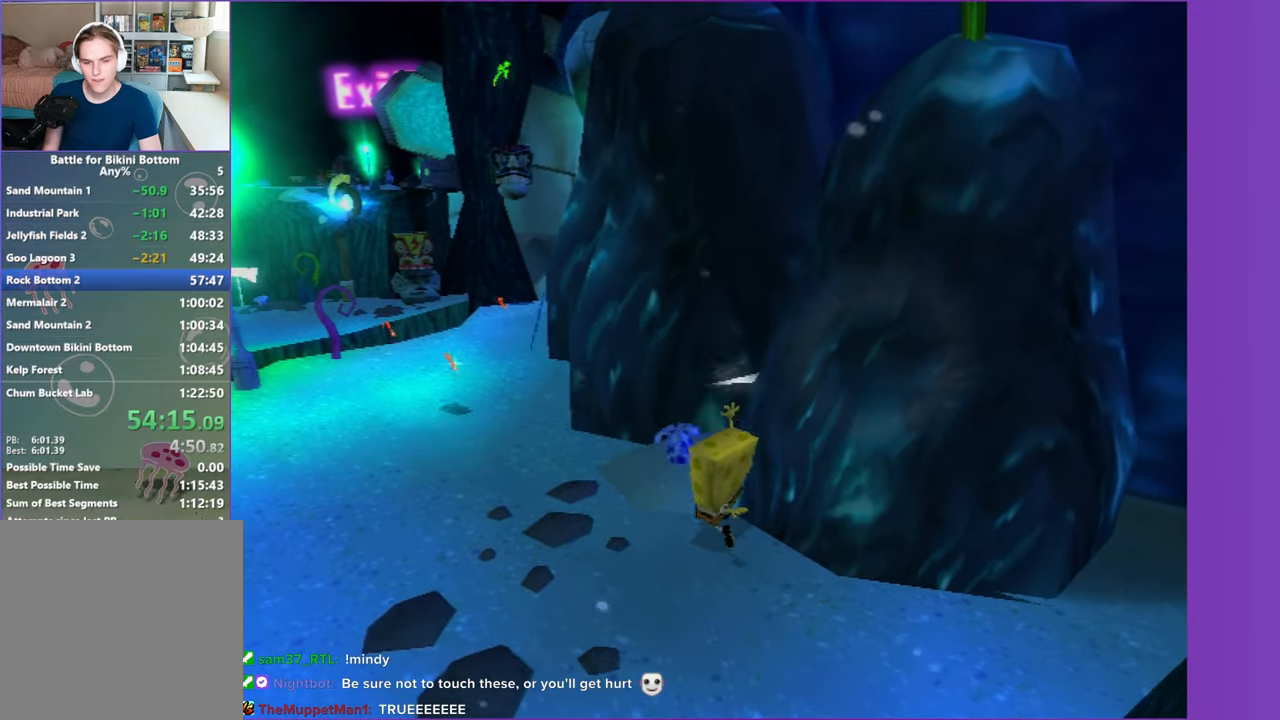
{"buttons": [], "left_stick": "up-right", "right_stick": "center", "button_events": []}
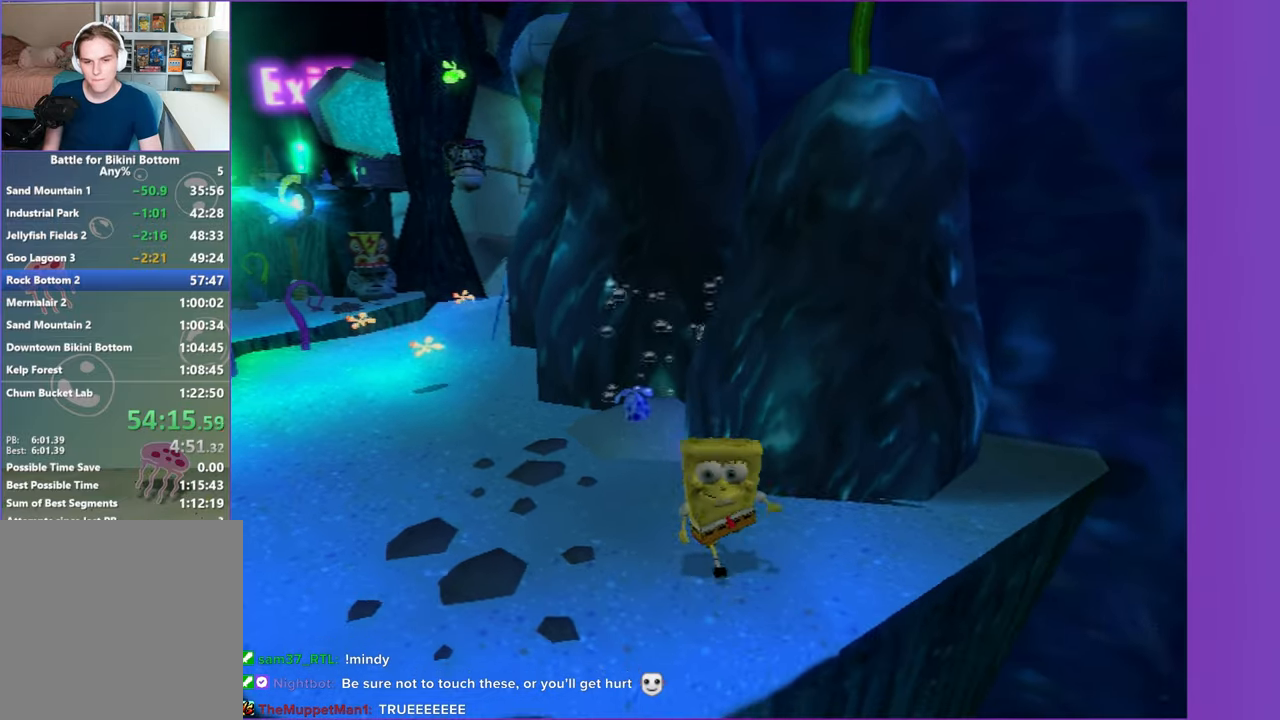
{"buttons": [], "left_stick": "center", "right_stick": "center", "button_events": []}
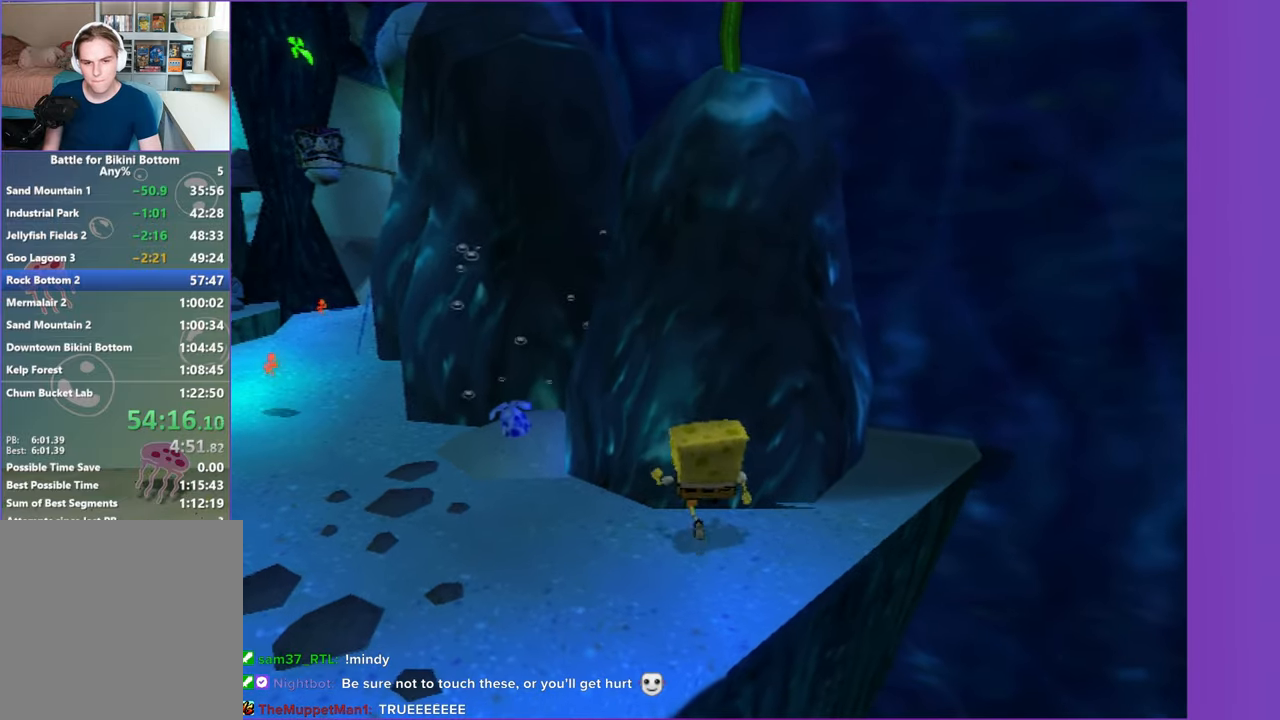
{"buttons": ["DPAD_UP"], "left_stick": "center", "right_stick": "center", "button_events": [[150, "DPAD_UP", "down"]]}
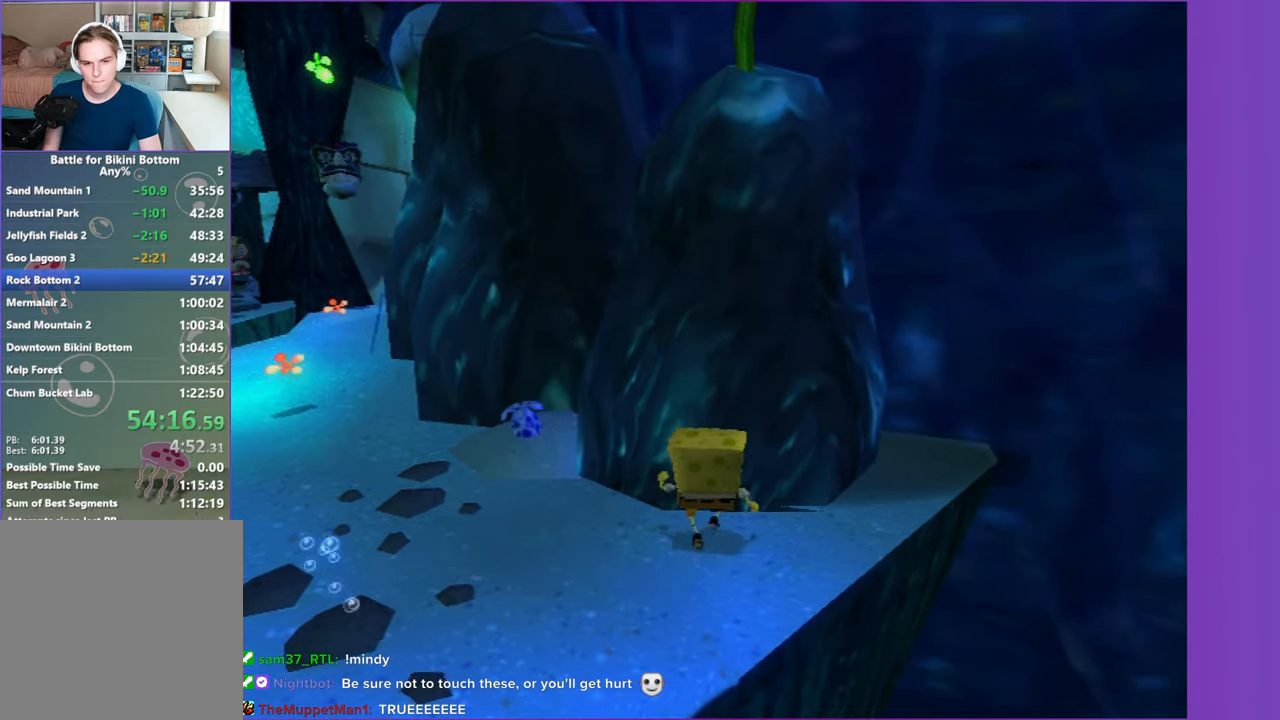
{"buttons": [], "left_stick": "center", "right_stick": "center", "button_events": [[167, "L2", "down"], [183, "B", "down"], [267, "DPAD_UP", "up"], [283, "B", "up"], [300, "L2", "up"]]}
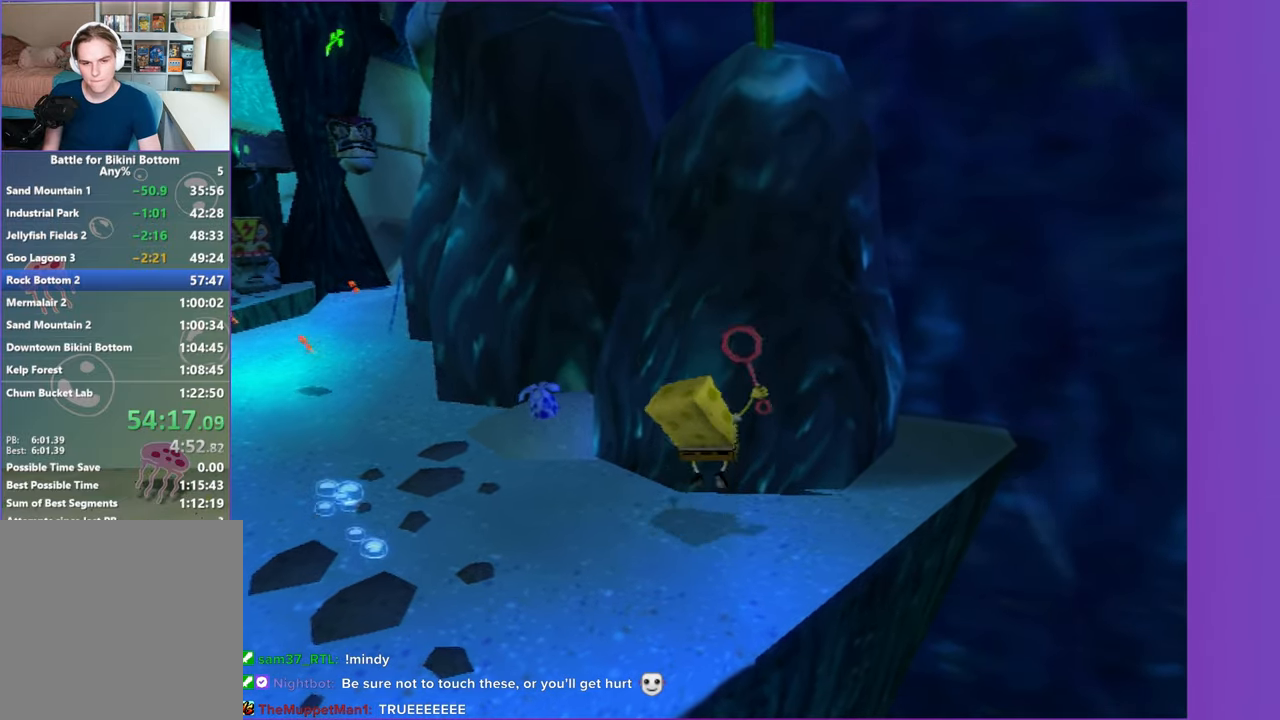
{"buttons": ["DPAD_RIGHT"], "left_stick": "center", "right_stick": "center", "button_events": [[150, "DPAD_RIGHT", "down"]]}
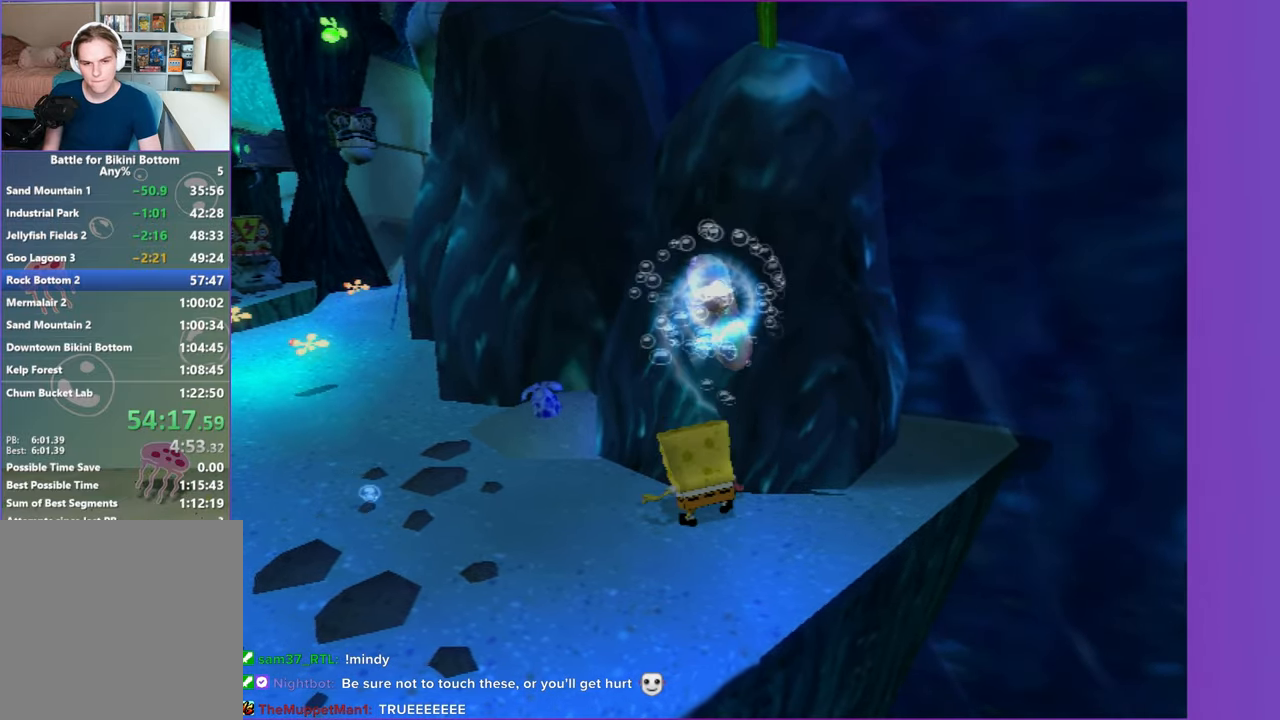
{"buttons": [], "left_stick": "center", "right_stick": "center", "button_events": [[333, "B", "down"], [333, "L2", "down"], [350, "DPAD_RIGHT", "up"], [417, "B", "up"], [433, "L2", "up"]]}
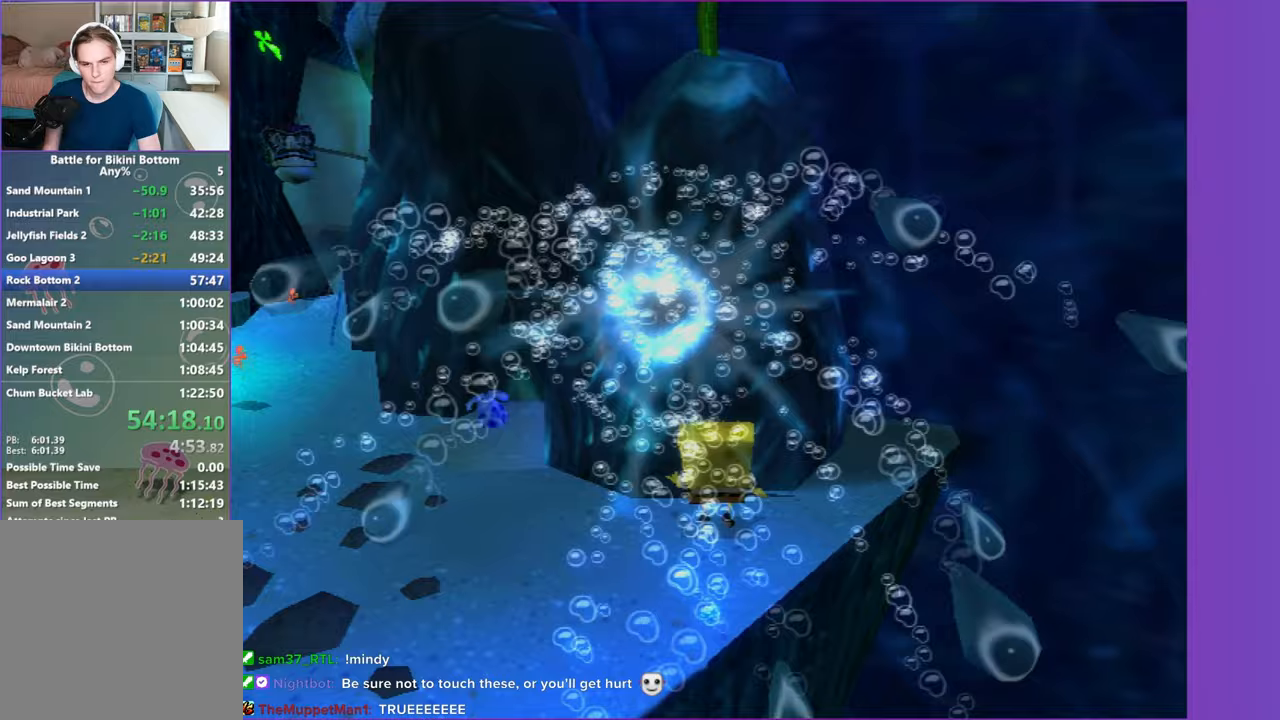
{"buttons": [], "left_stick": "center", "right_stick": "center", "button_events": []}
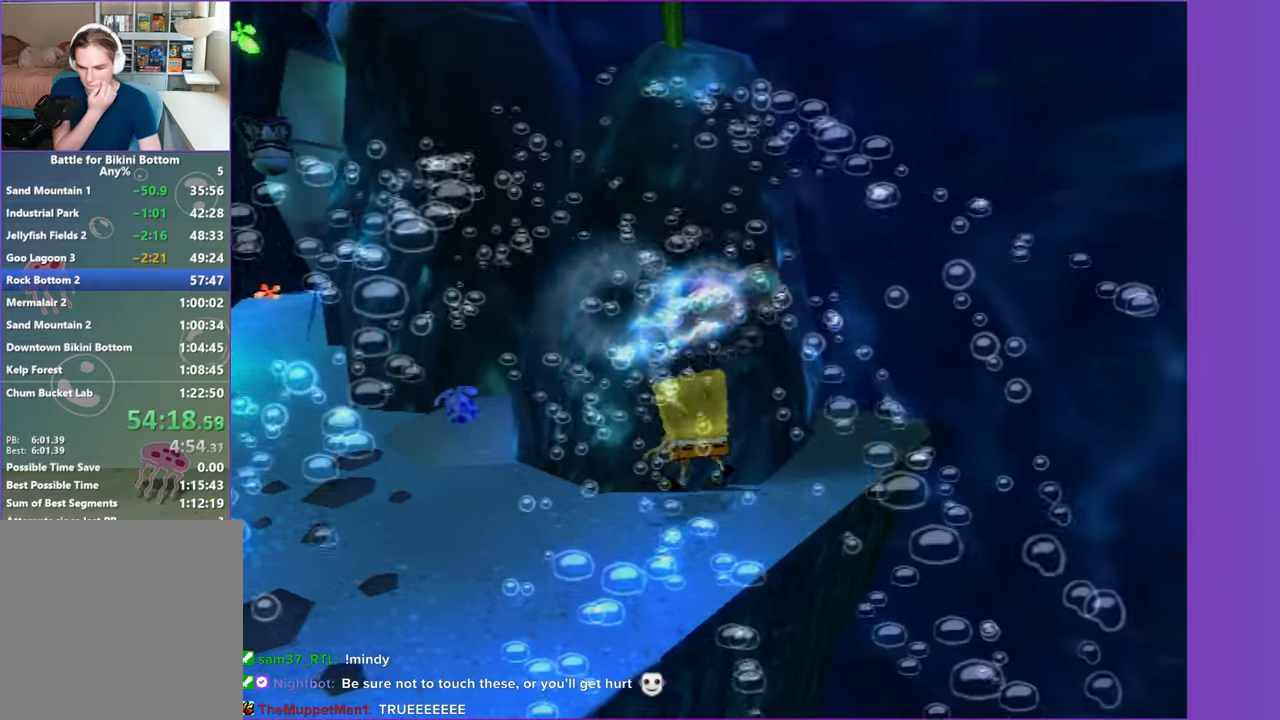
{"buttons": [], "left_stick": "down", "right_stick": "center", "button_events": []}
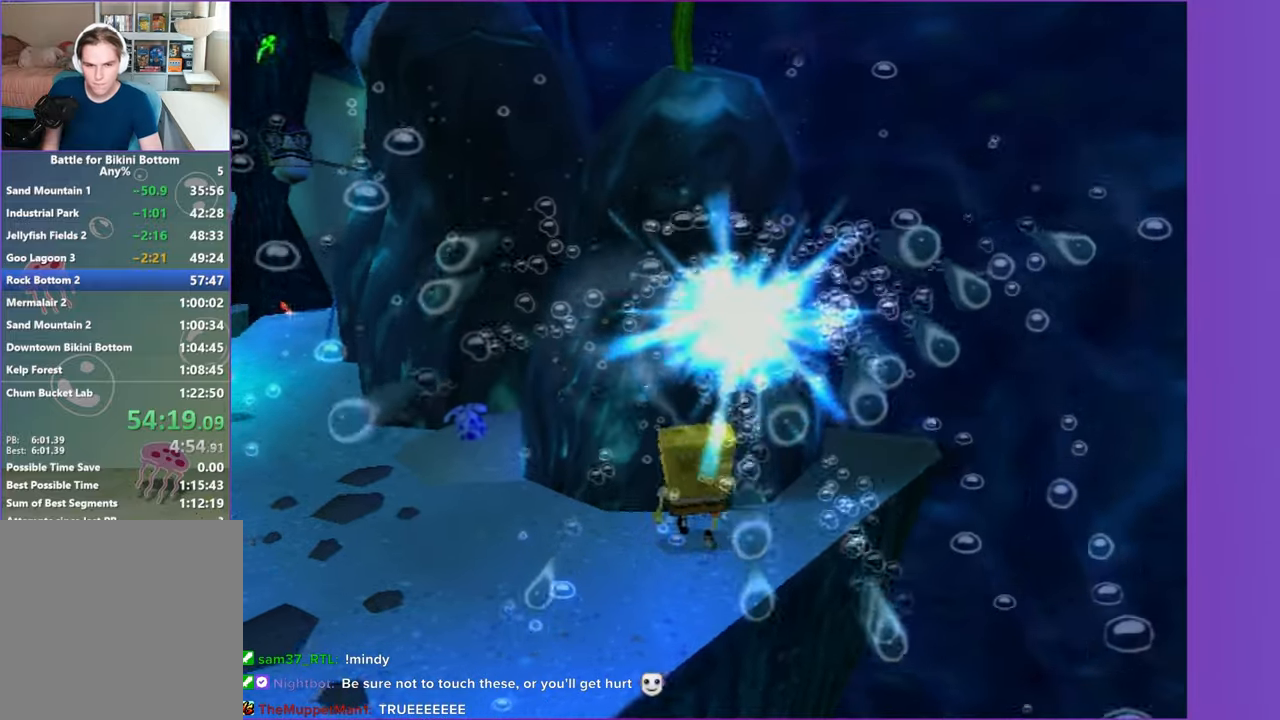
{"buttons": ["Y"], "left_stick": "up-right", "right_stick": "center", "button_events": [[500, "Y", "down"]]}
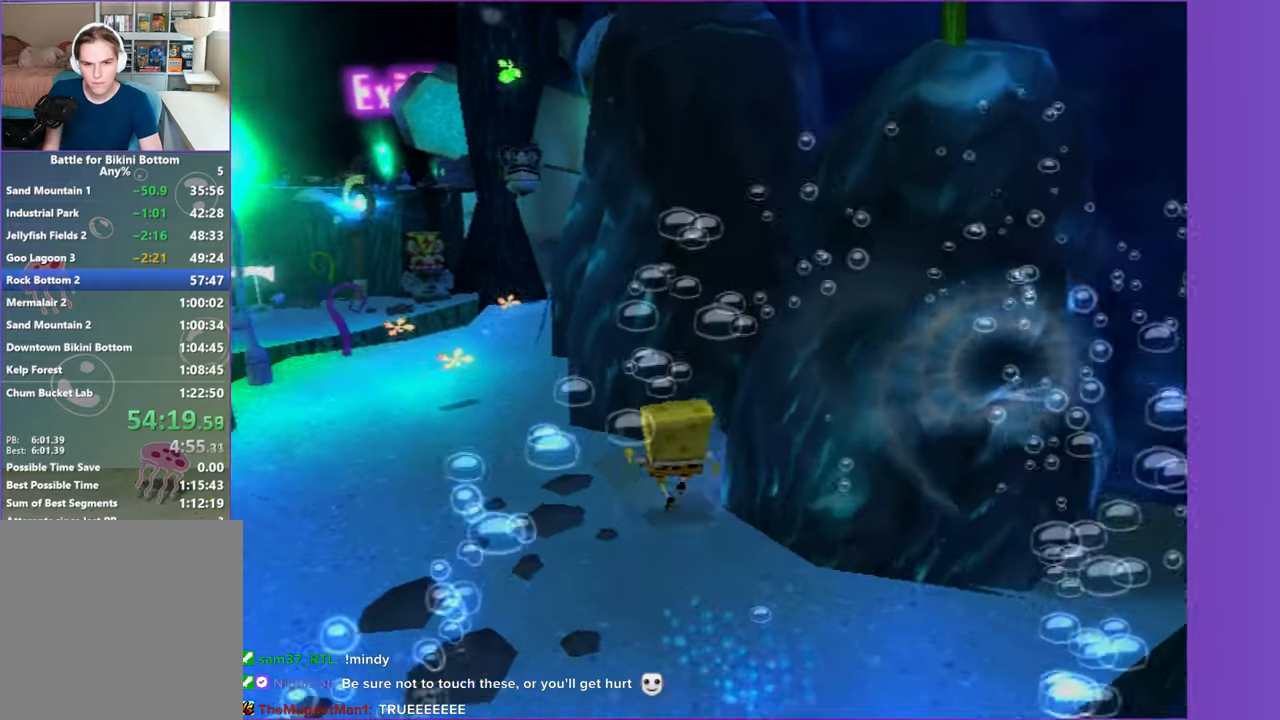
{"buttons": [], "left_stick": "right", "right_stick": "center", "button_events": [[167, "Y", "up"]]}
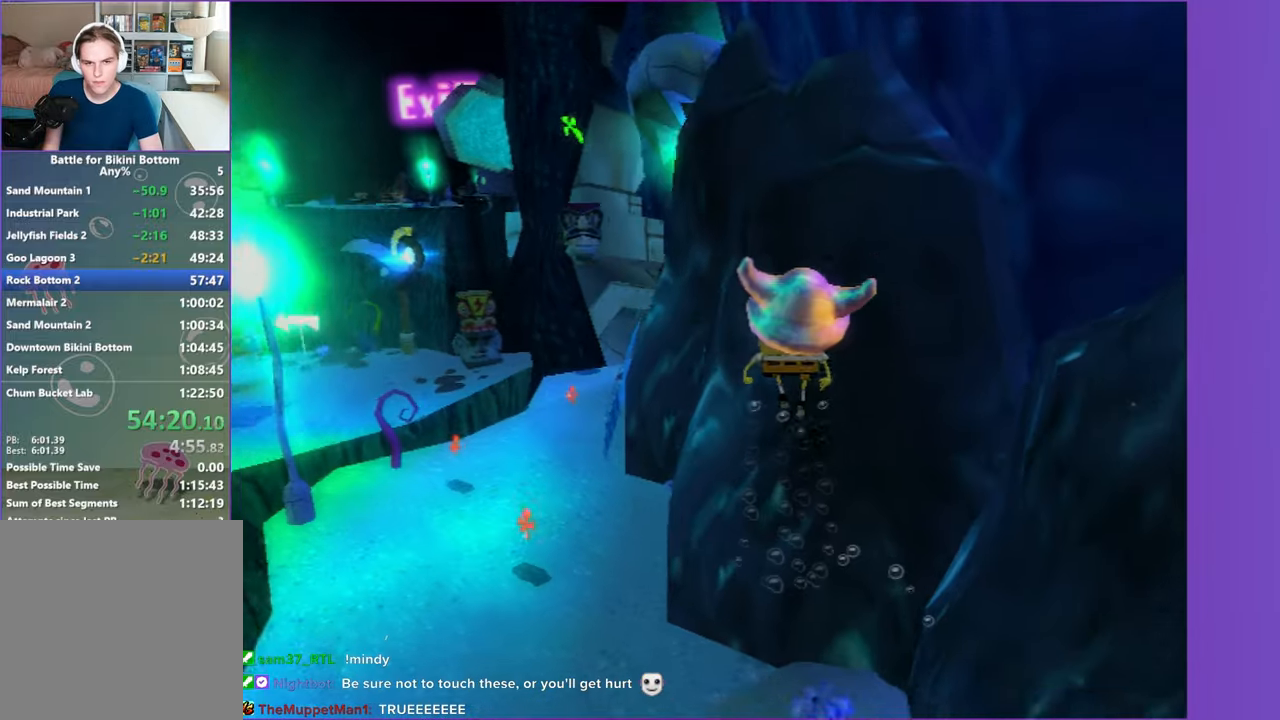
{"buttons": [], "left_stick": "center", "right_stick": "center", "button_events": [[283, "A", "down"], [383, "A", "up"]]}
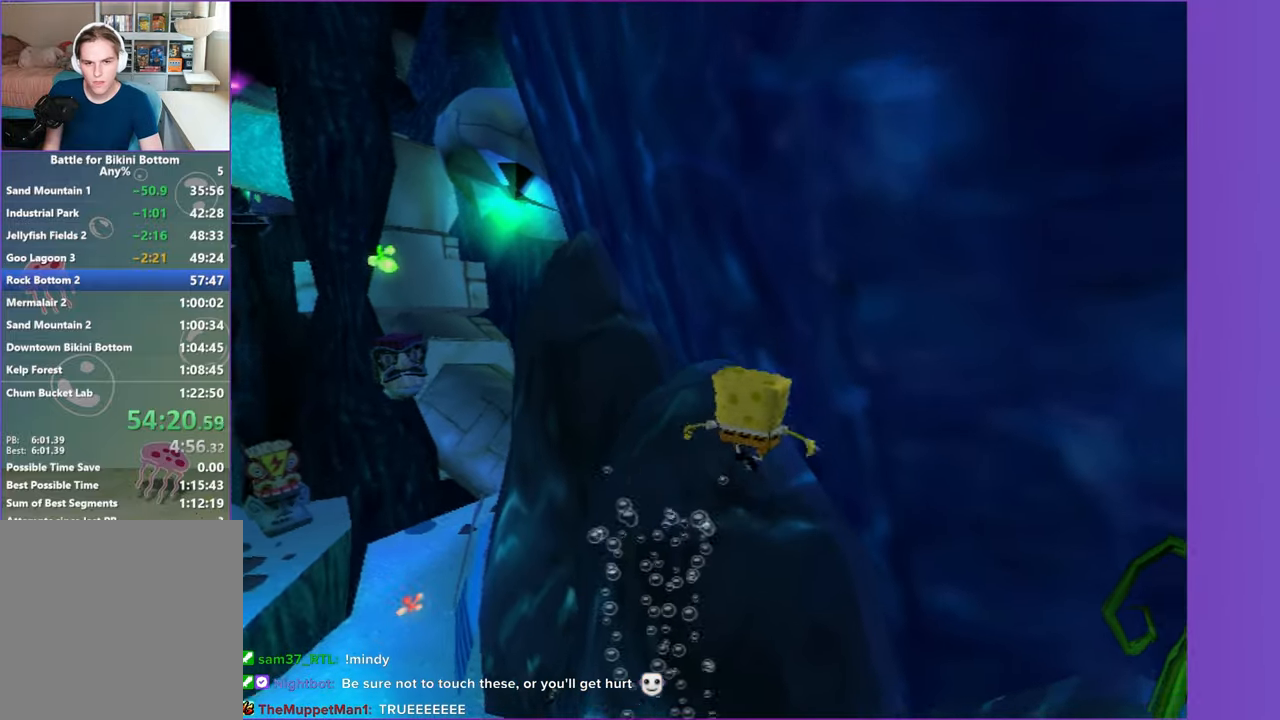
{"buttons": [], "left_stick": "right", "right_stick": "center", "button_events": [[83, "A", "down"], [200, "A", "up"]]}
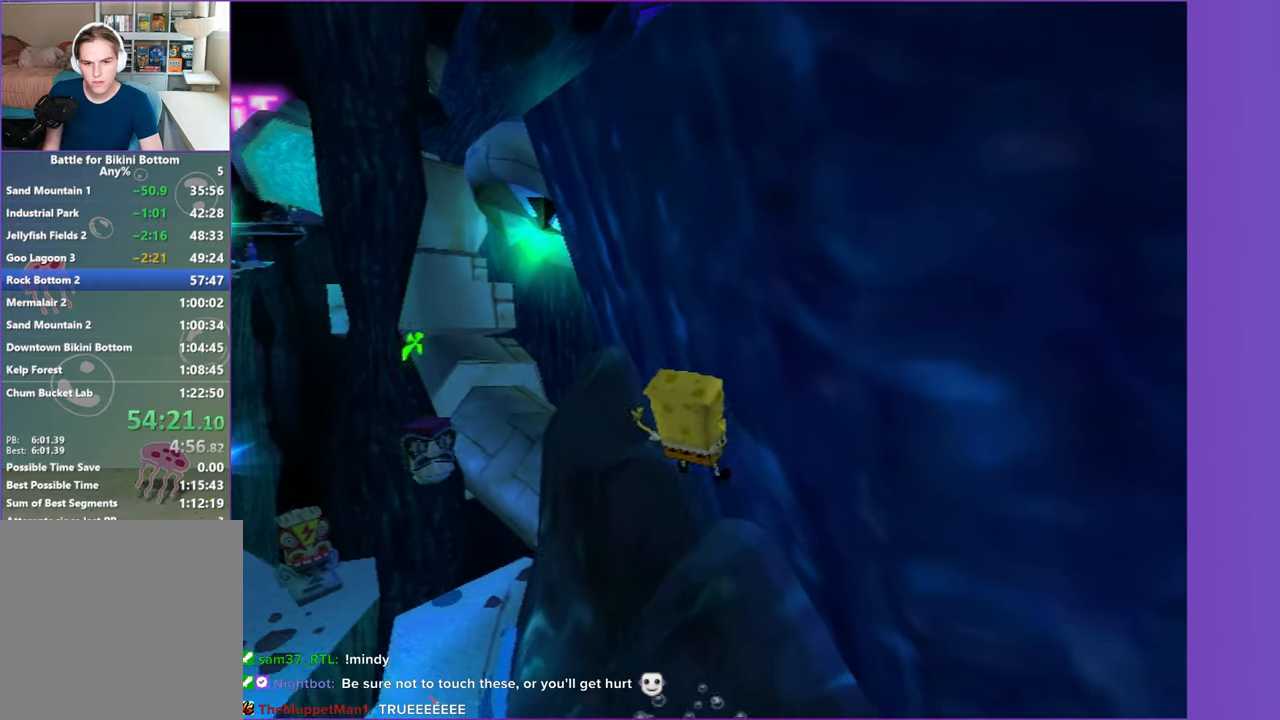
{"buttons": ["Y"], "left_stick": "center", "right_stick": "center", "button_events": [[217, "Y", "down"], [350, "Y", "up"], [433, "Y", "down"]]}
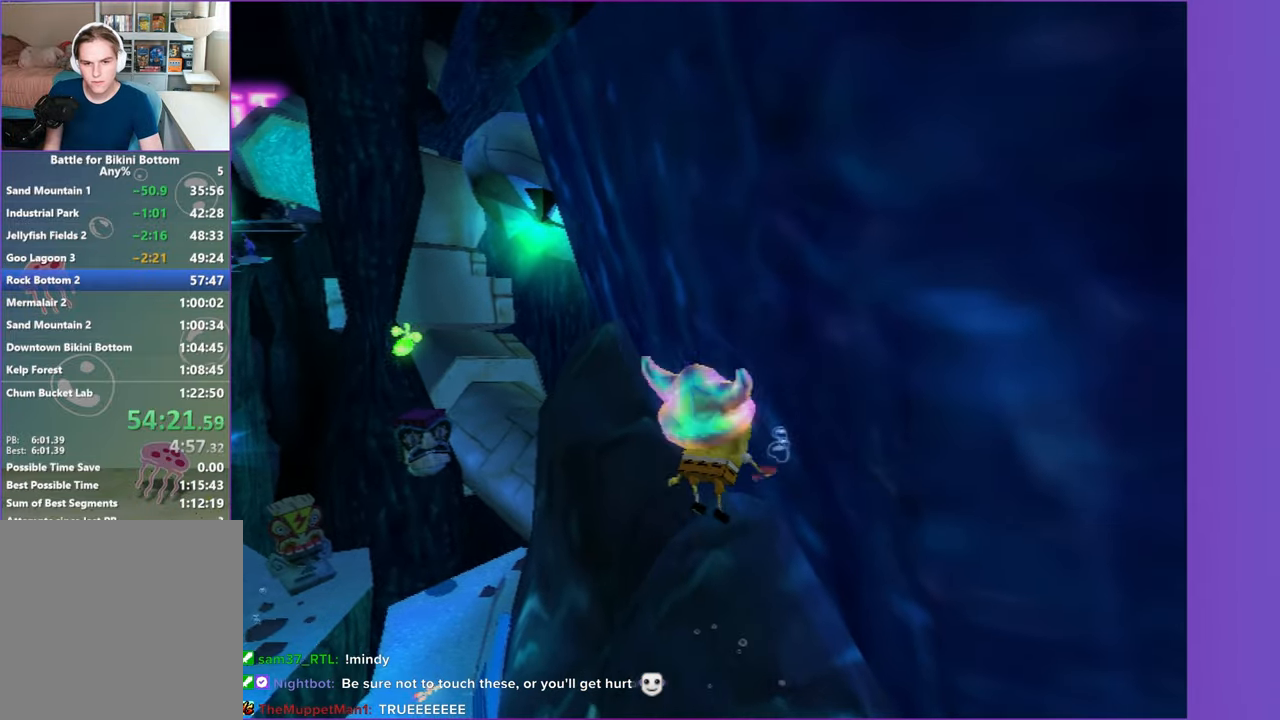
{"buttons": [], "left_stick": "up-right", "right_stick": "center", "button_events": [[33, "Y", "up"]]}
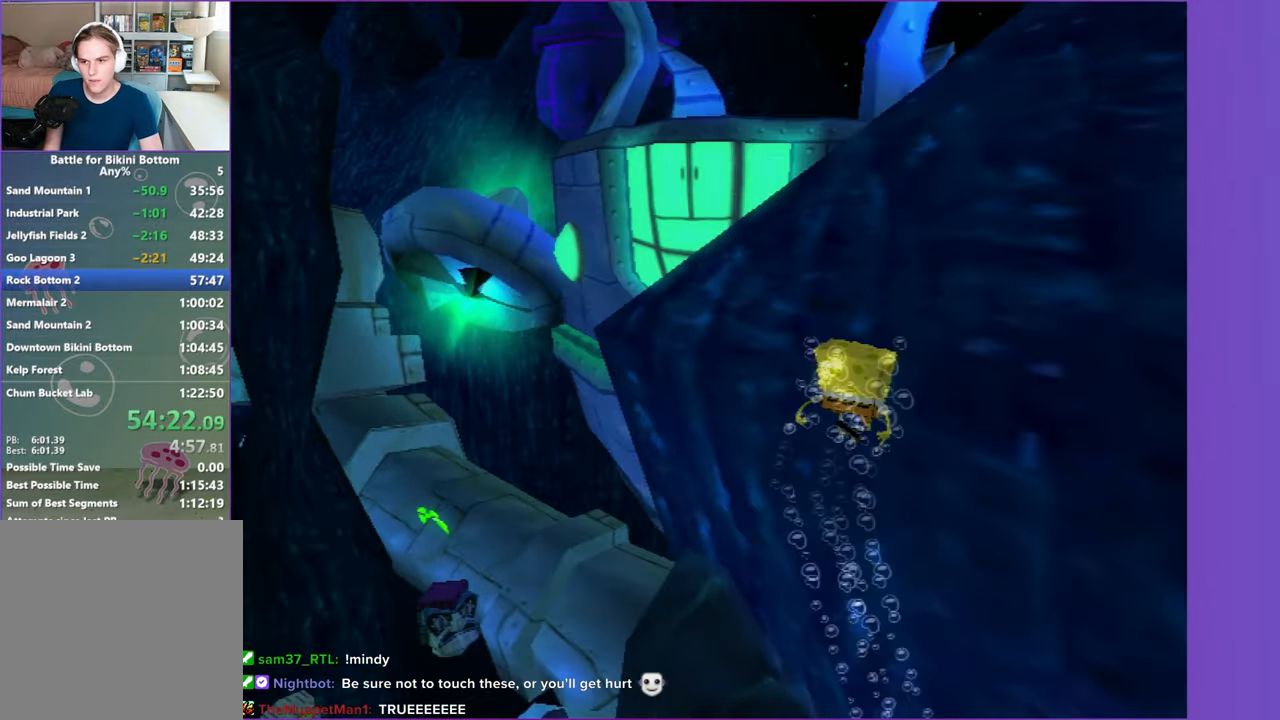
{"buttons": [], "left_stick": "up-right", "right_stick": "center", "button_events": [[150, "A", "down"], [267, "A", "up"], [367, "A", "down"], [467, "A", "up"]]}
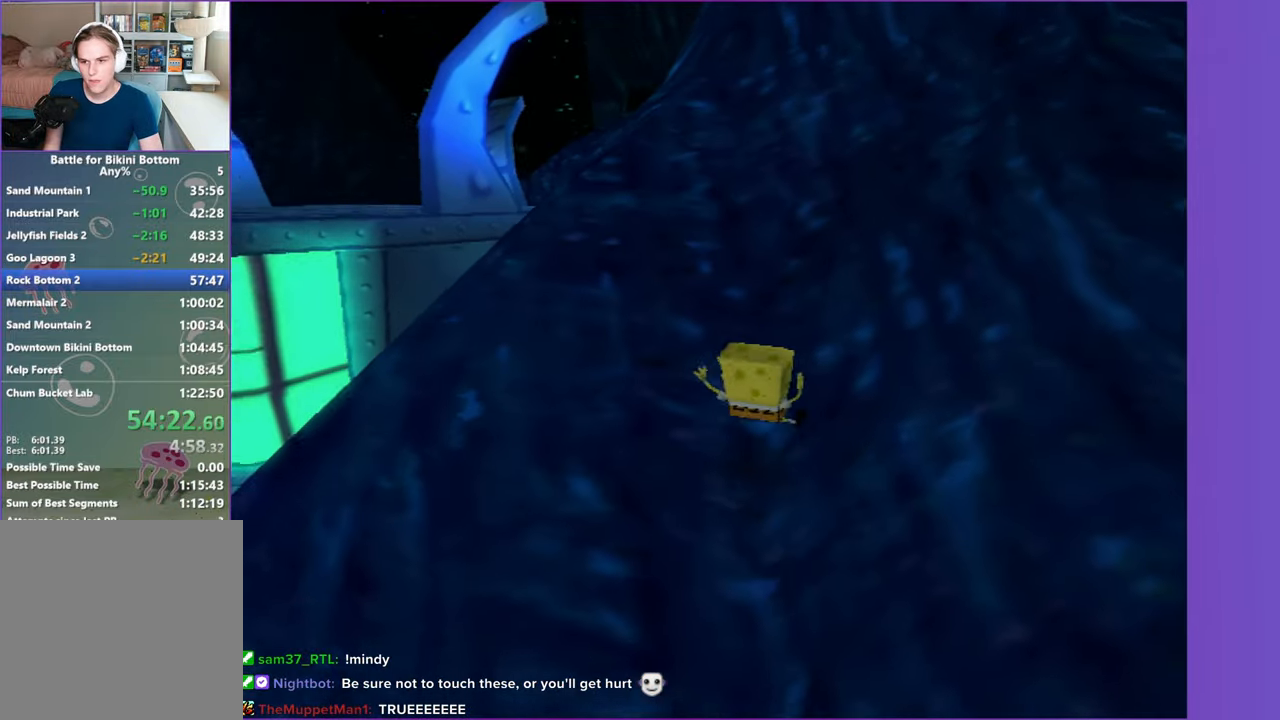
{"buttons": ["X"], "left_stick": "up", "right_stick": "center", "button_events": [[117, "A", "down"], [233, "A", "up"], [483, "X", "down"]]}
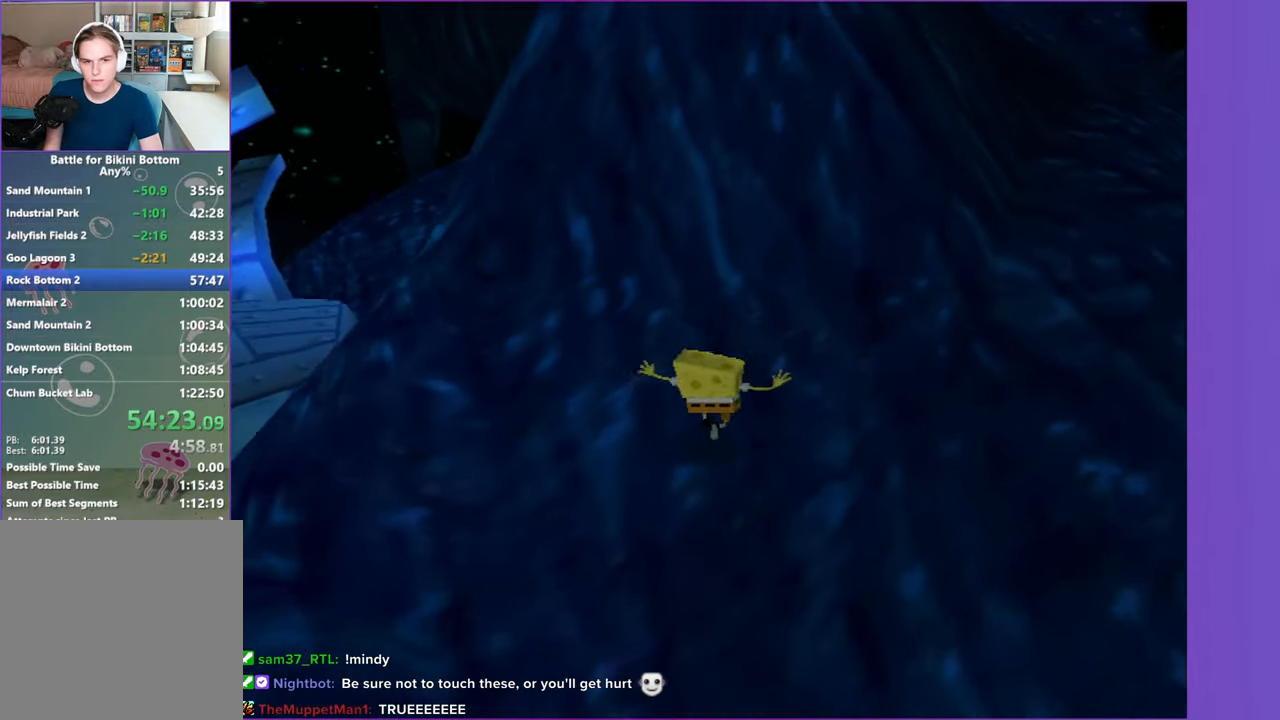
{"buttons": [], "left_stick": "left", "right_stick": "right", "button_events": [[83, "X", "up"]]}
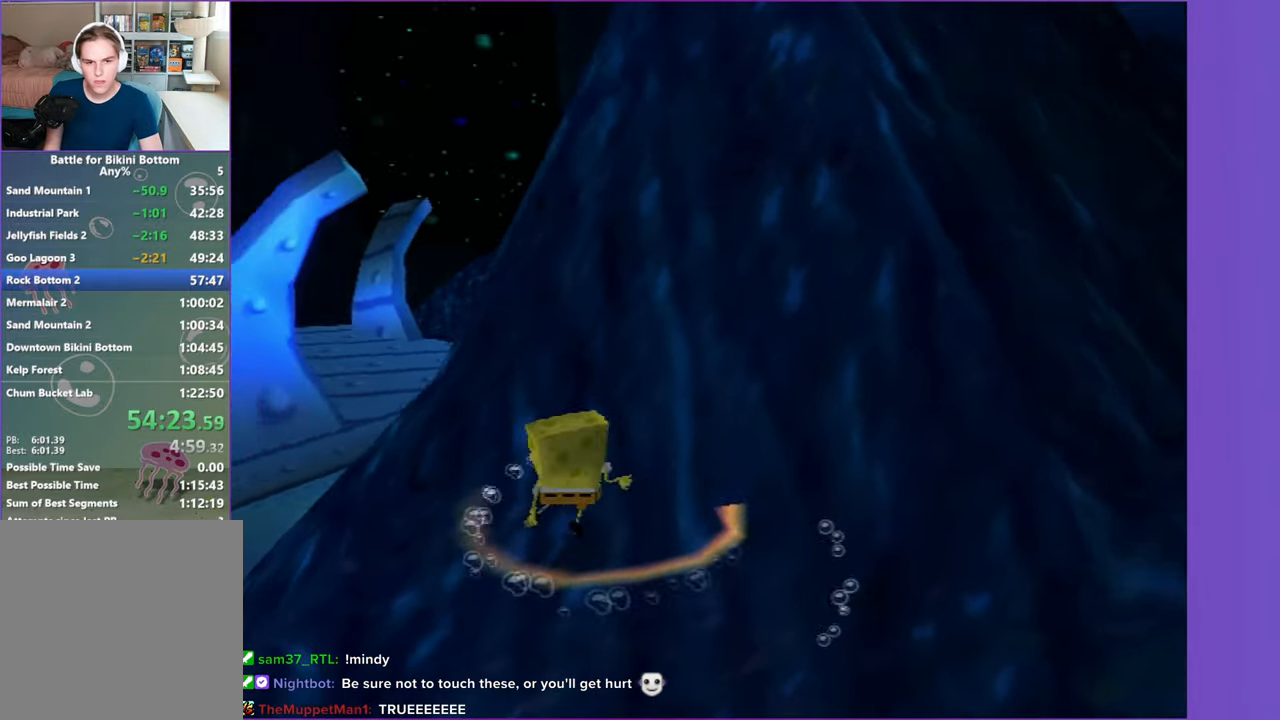
{"buttons": [], "left_stick": "up-left", "right_stick": "right", "button_events": []}
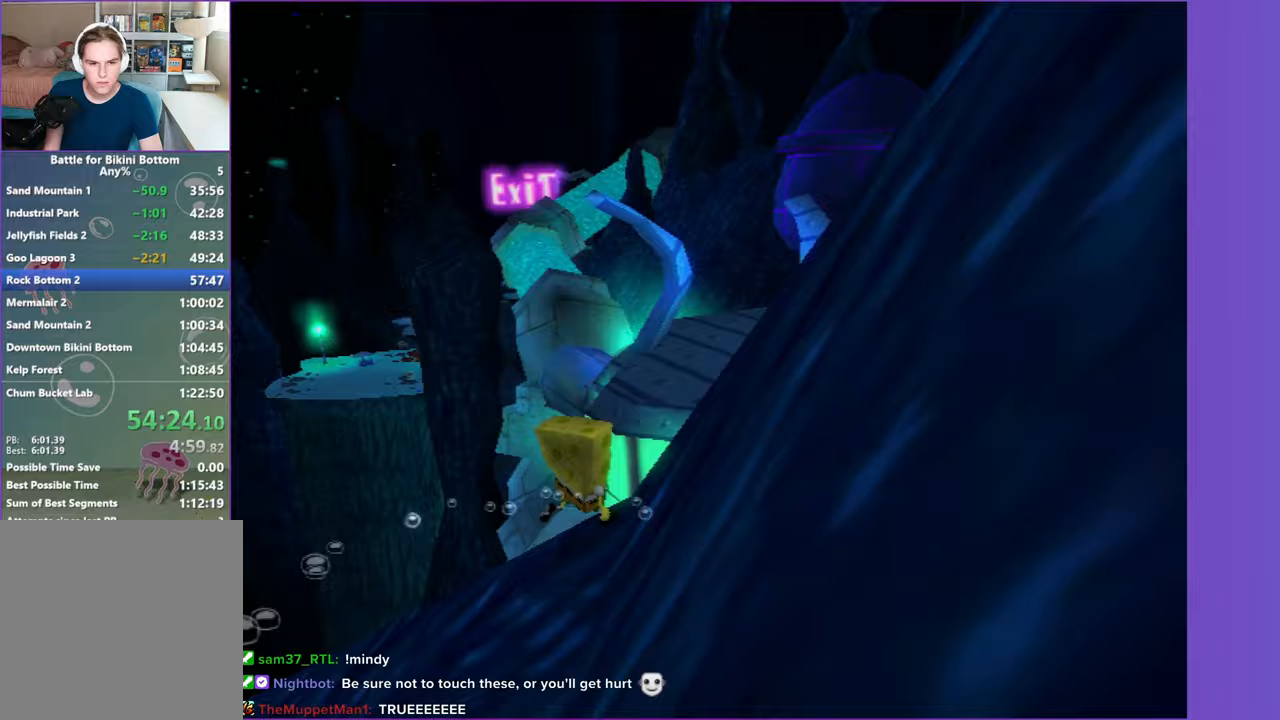
{"buttons": [], "left_stick": "up-left", "right_stick": "center", "button_events": []}
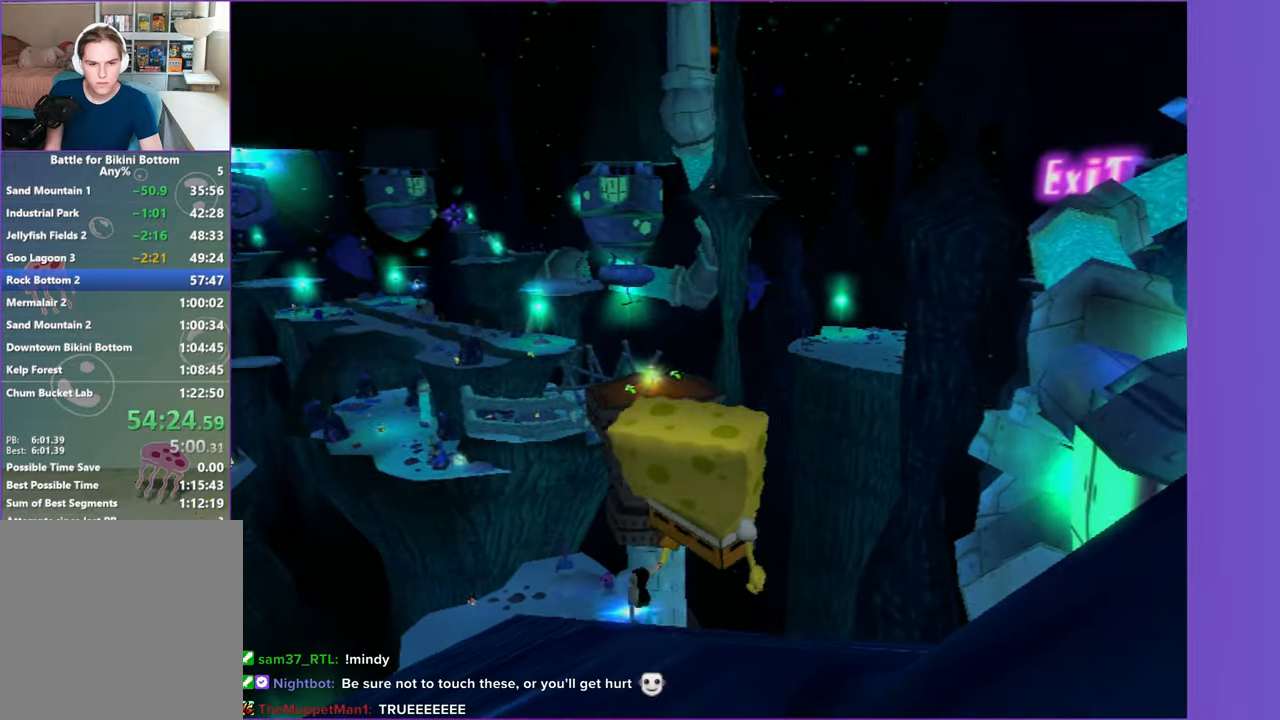
{"buttons": [], "left_stick": "up-left", "right_stick": "center", "button_events": []}
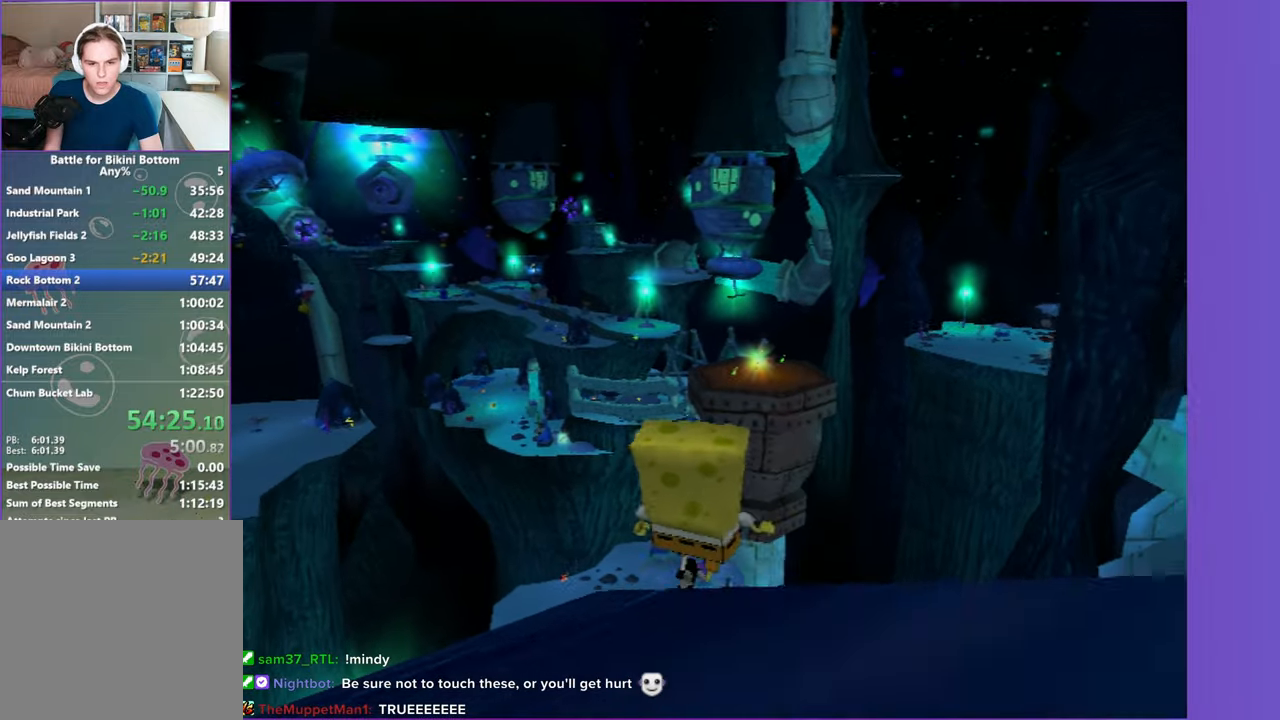
{"buttons": [], "left_stick": "up", "right_stick": "center", "button_events": []}
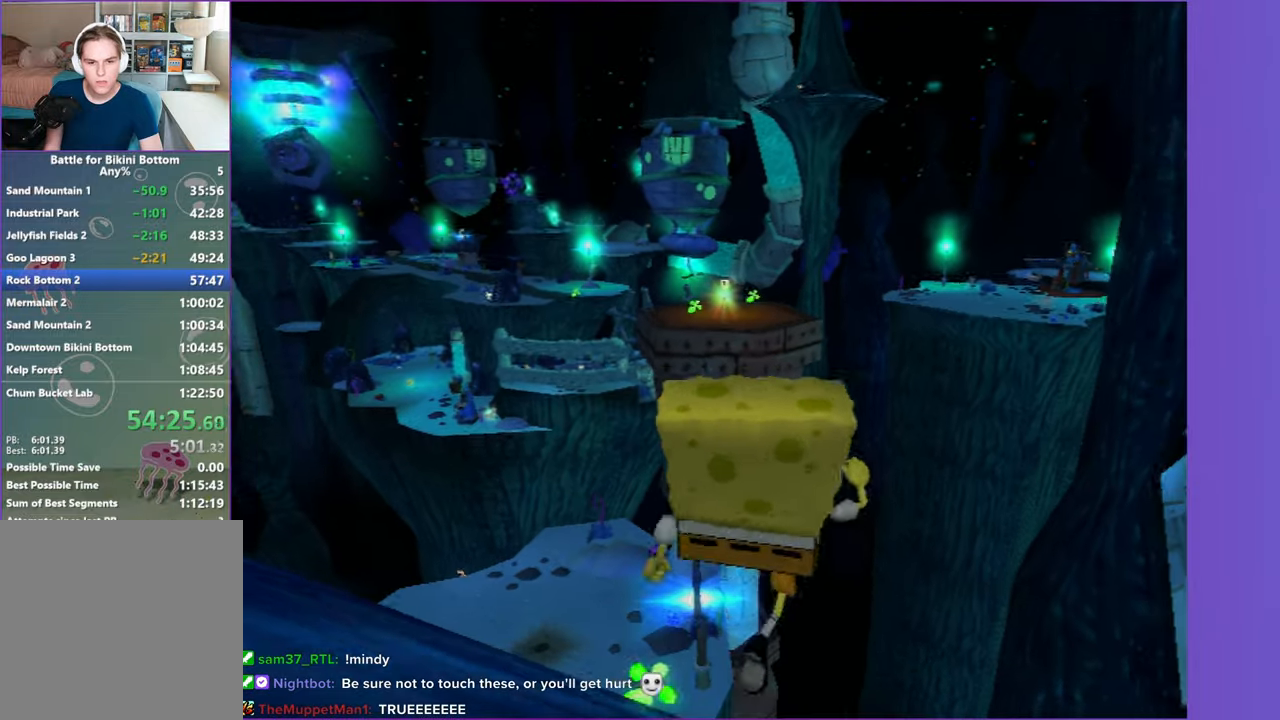
{"buttons": [], "left_stick": "up", "right_stick": "center", "button_events": [[233, "Y", "down"], [500, "Y", "up"]]}
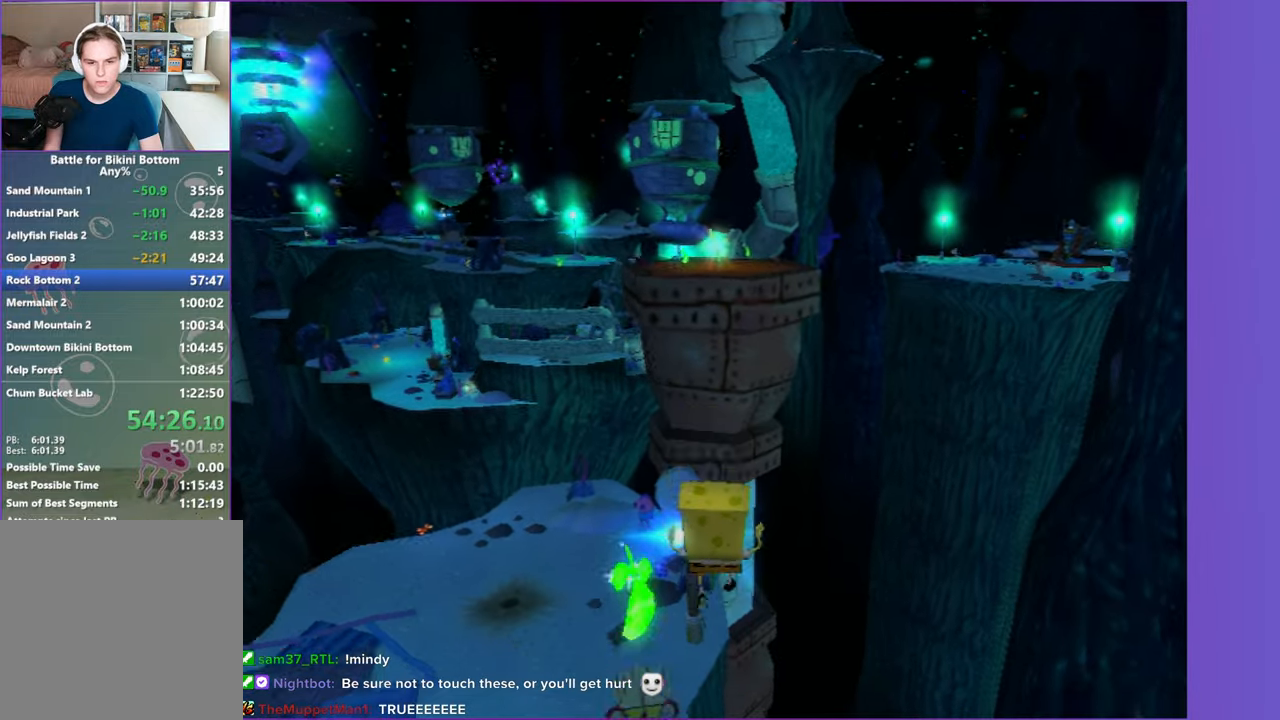
{"buttons": ["A"], "left_stick": "up-left", "right_stick": "center", "button_events": [[333, "A", "down"]]}
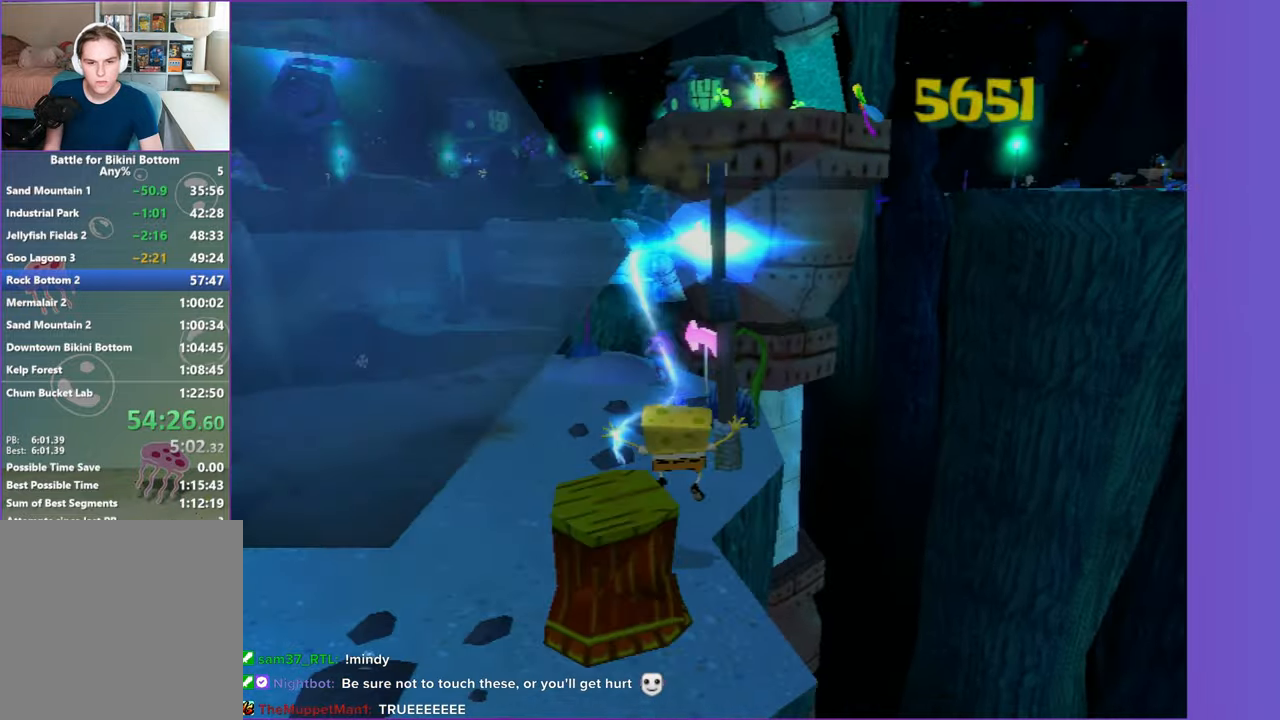
{"buttons": [], "left_stick": "up-left", "right_stick": "right", "button_events": [[17, "A", "up"]]}
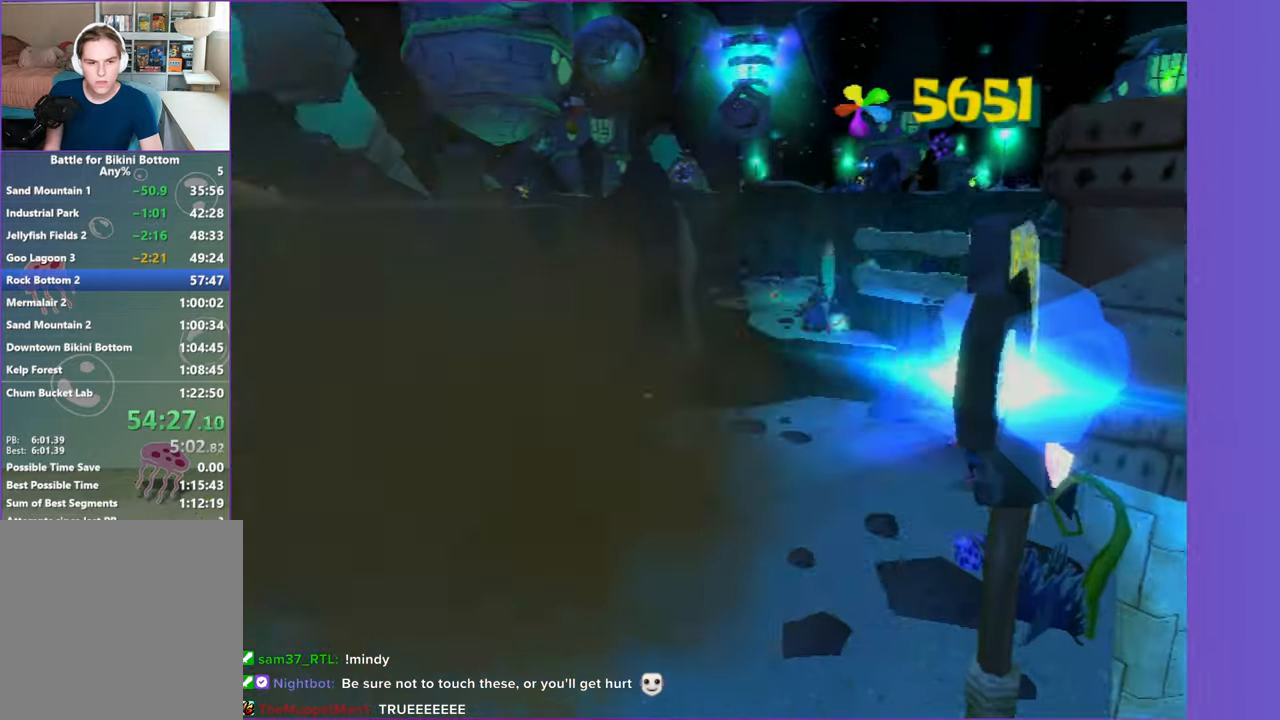
{"buttons": [], "left_stick": "up-left", "right_stick": "right", "button_events": []}
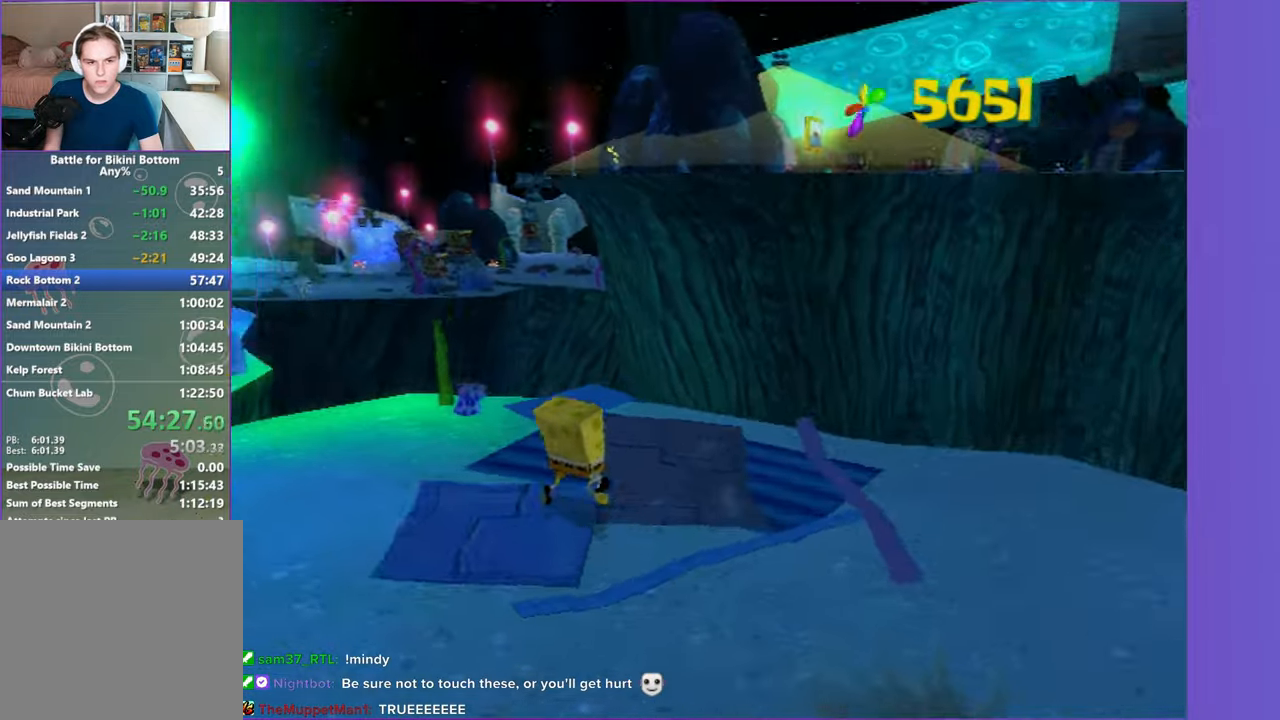
{"buttons": ["A"], "left_stick": "up-left", "right_stick": "center", "button_events": [[417, "A", "down"]]}